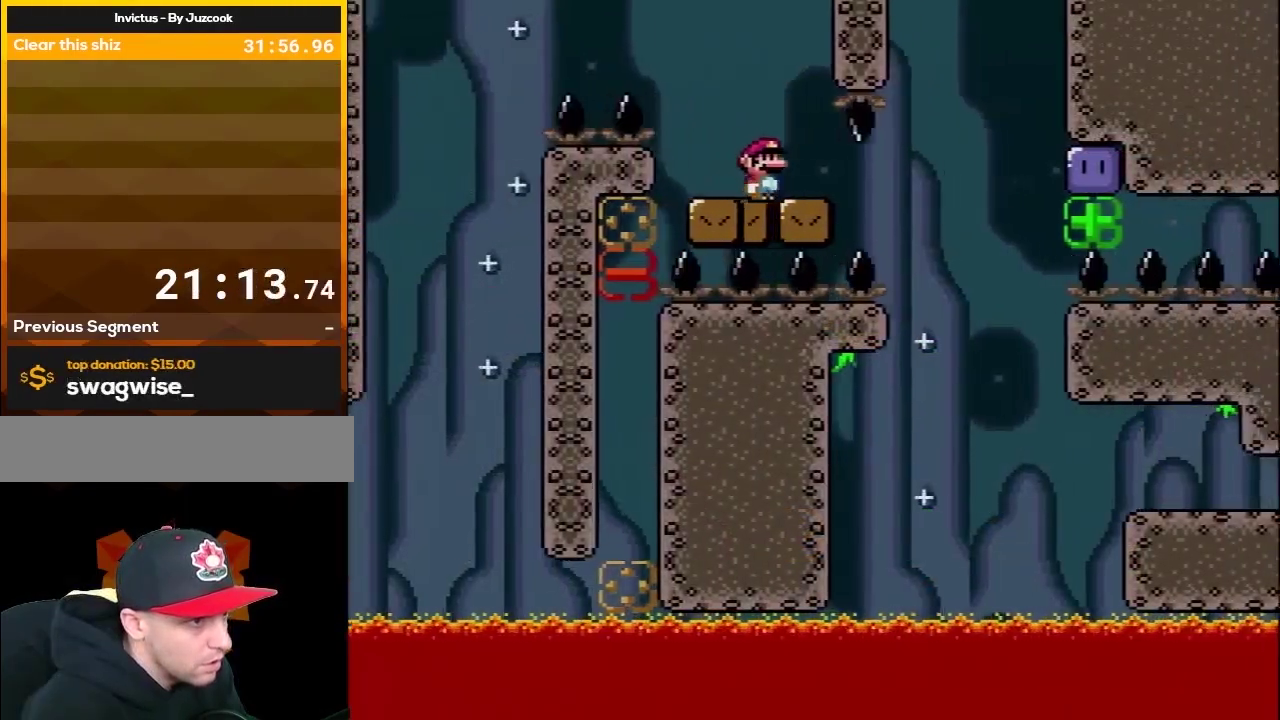
Gameplay with a controller (Nintendo layout); each line is a JSON object with the inputs held at the frame after it. "events" lists button and stick changes between this image and that frame as [ms after this image, input, new state], when the widget could be followed in between. Not read: L3 R3.
{"buttons": ["Y"], "events": [[17, "DPAD_RIGHT", "up"], [233, "DPAD_RIGHT", "down"], [317, "DPAD_RIGHT", "up"]]}
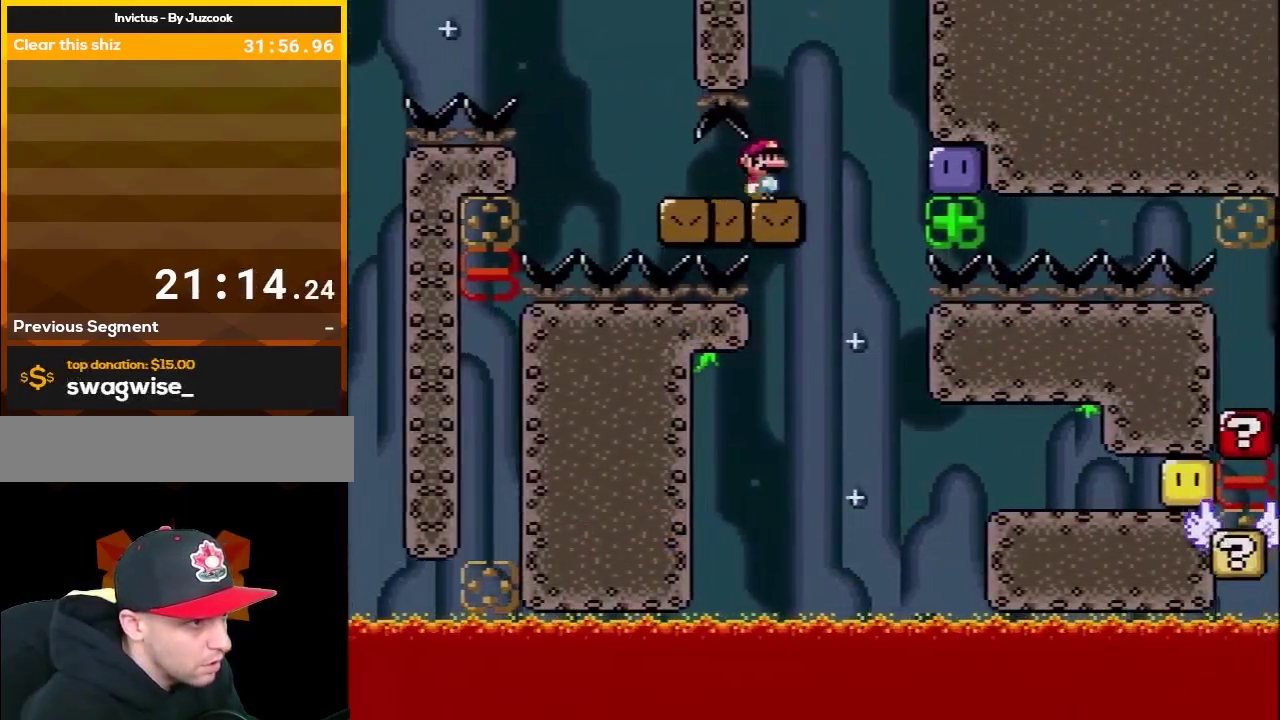
{"buttons": ["Y", "DPAD_RIGHT"], "events": [[100, "DPAD_RIGHT", "down"], [233, "DPAD_RIGHT", "up"], [433, "DPAD_RIGHT", "down"]]}
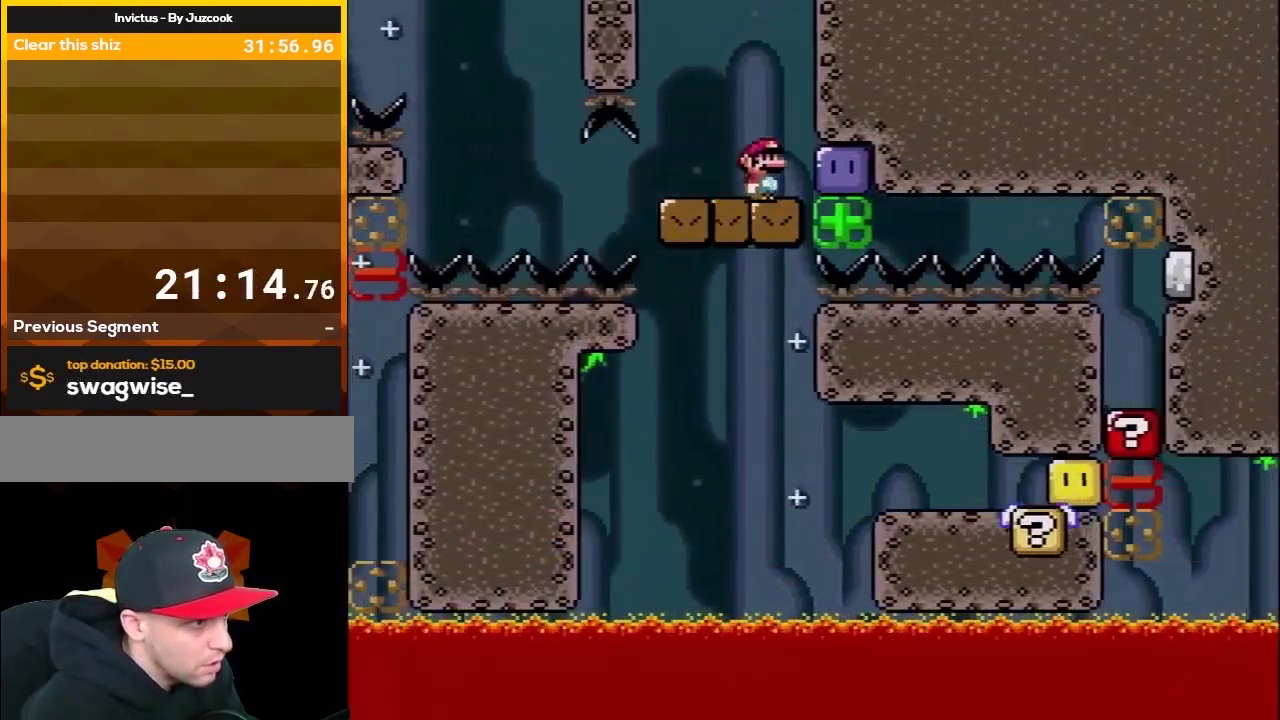
{"buttons": ["Y"], "events": [[50, "Y", "up"], [150, "Y", "down"], [183, "B", "down"], [217, "DPAD_RIGHT", "up"], [233, "DPAD_LEFT", "down"], [283, "B", "up"], [283, "DPAD_UP", "down"], [367, "DPAD_UP", "up"], [433, "DPAD_LEFT", "up"]]}
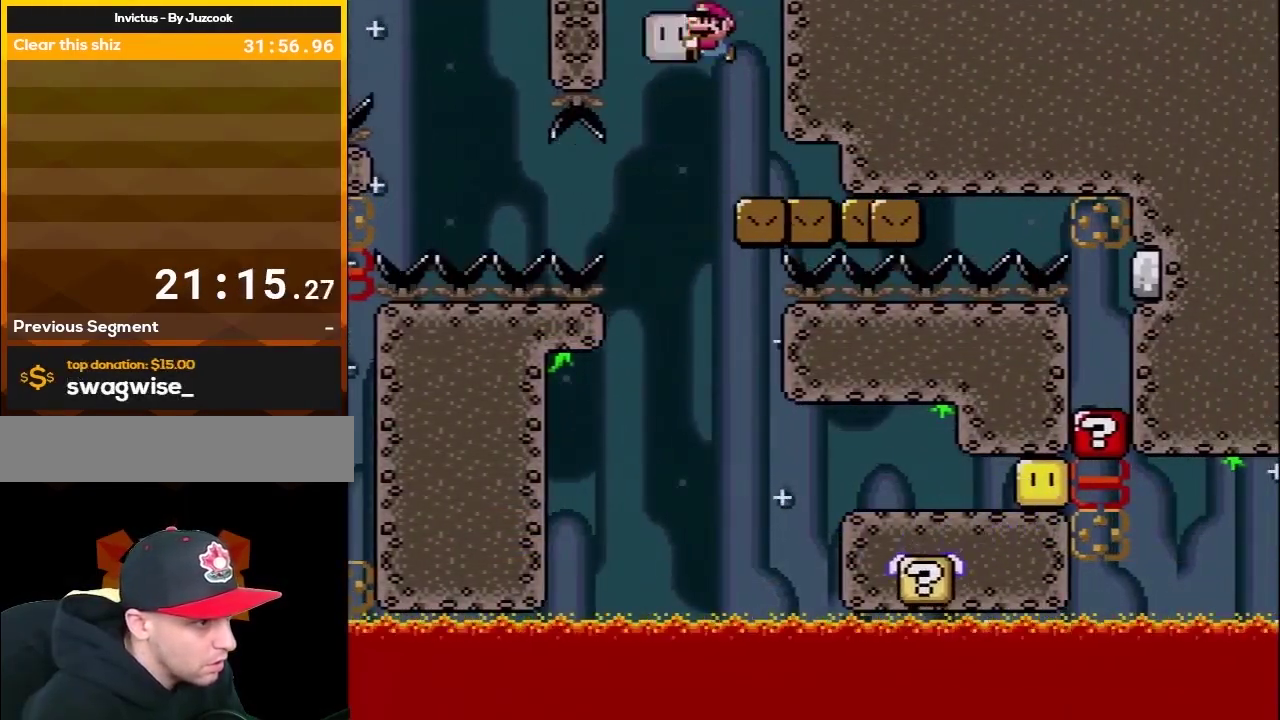
{"buttons": ["B", "Y", "DPAD_RIGHT"], "events": [[67, "DPAD_RIGHT", "down"], [333, "B", "down"]]}
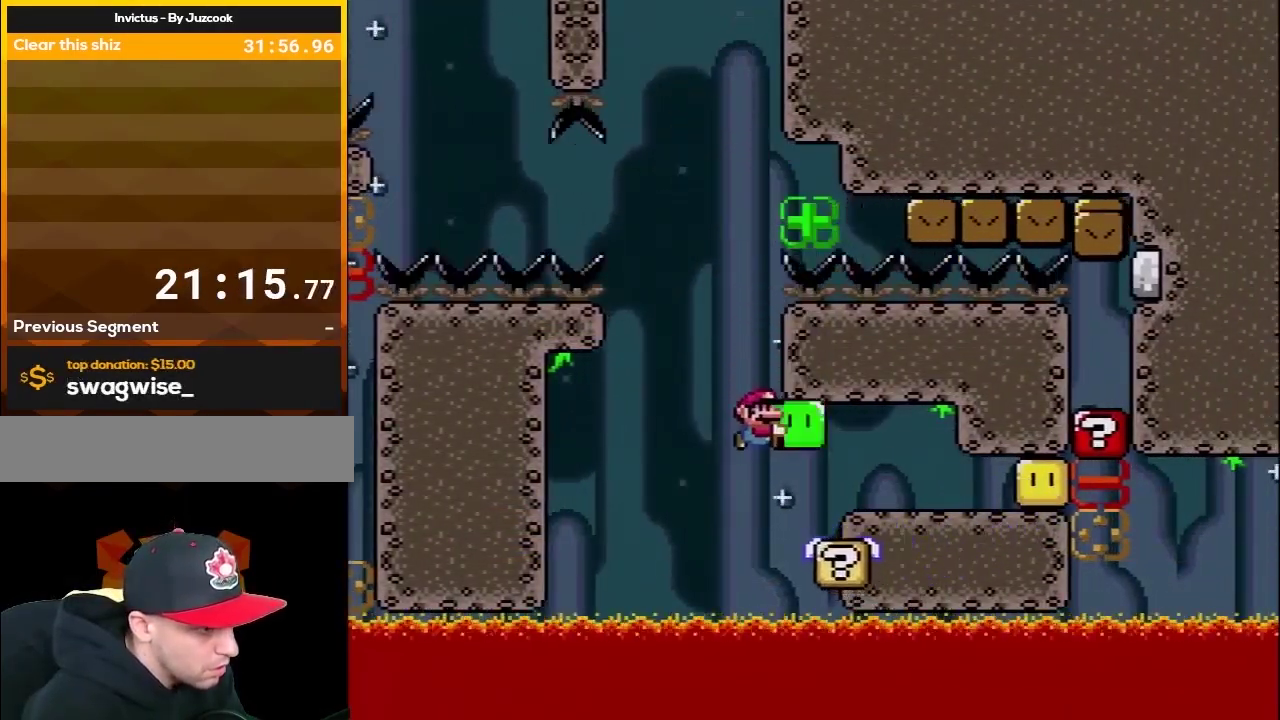
{"buttons": ["B", "Y", "DPAD_RIGHT"], "events": []}
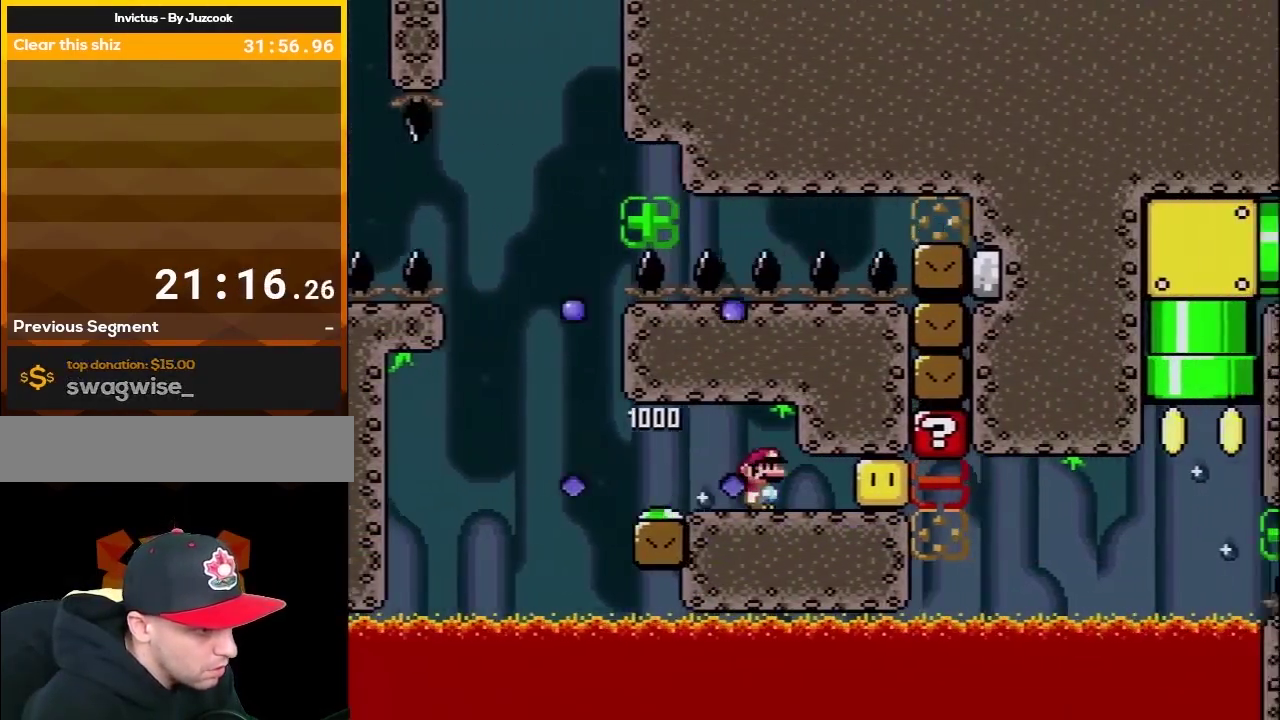
{"buttons": ["Y"], "events": [[50, "B", "up"], [83, "Y", "up"], [150, "Y", "down"], [350, "DPAD_RIGHT", "up"]]}
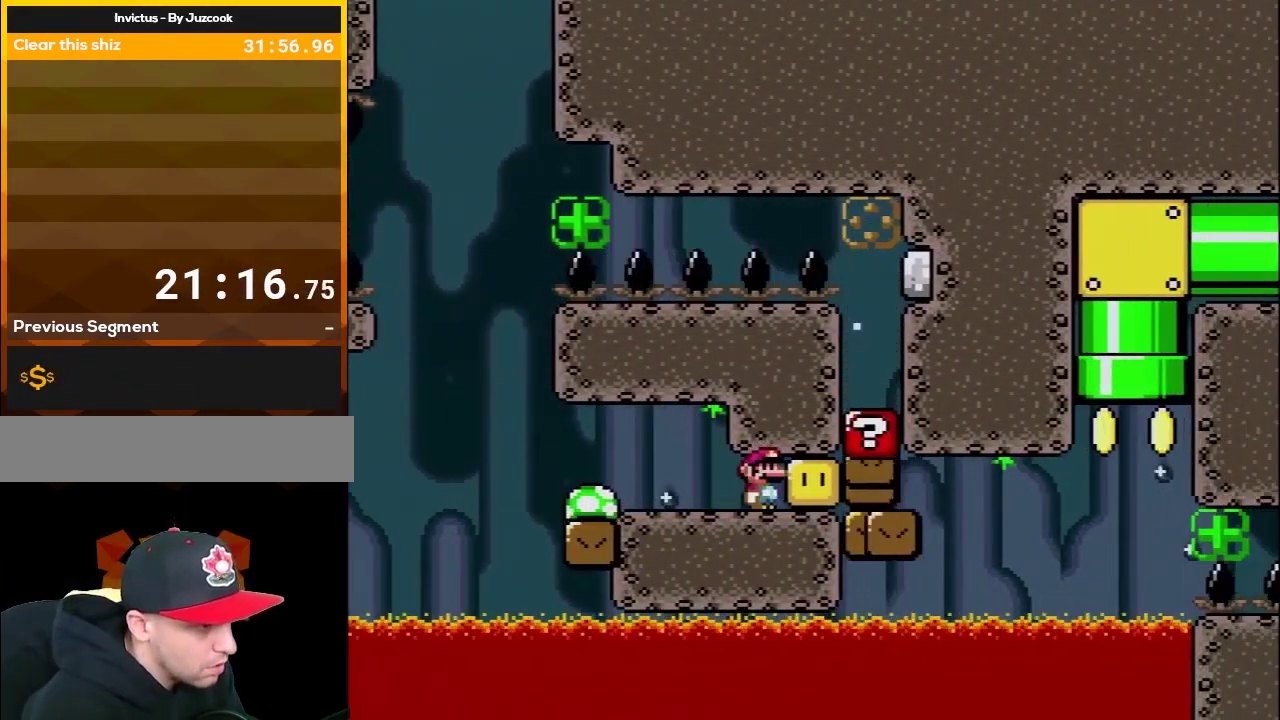
{"buttons": ["Y"], "events": []}
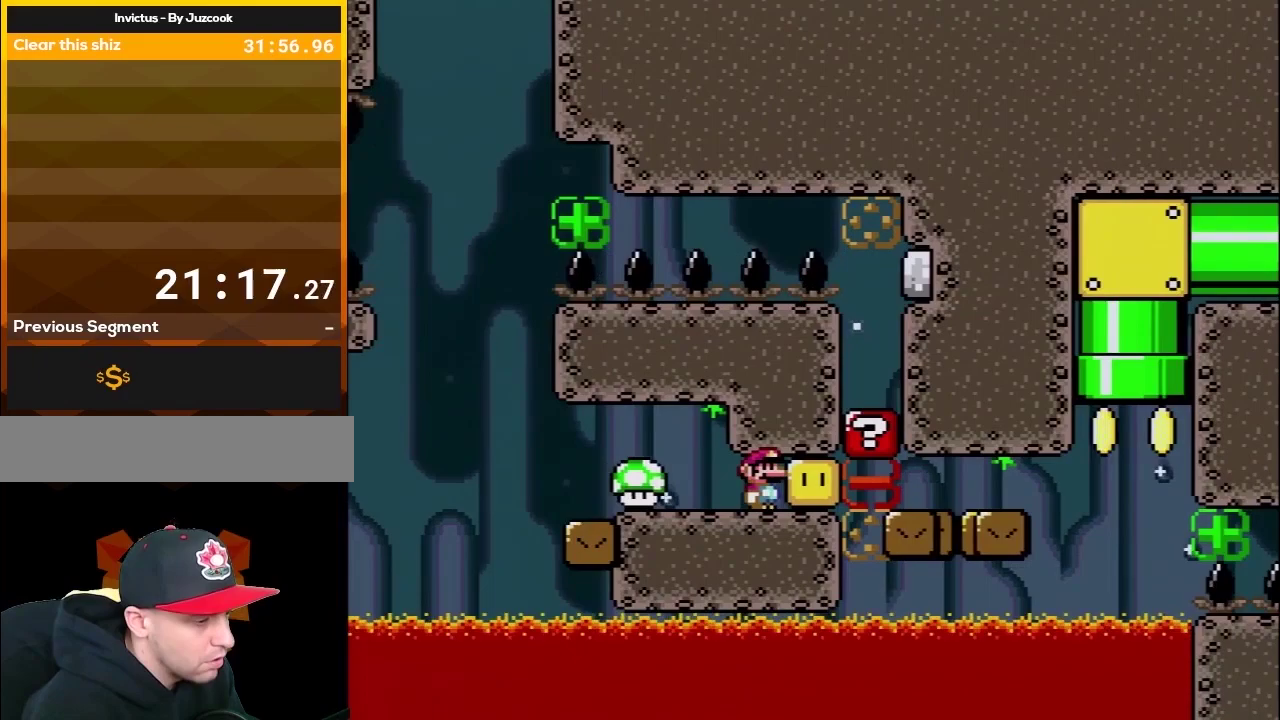
{"buttons": ["Y"], "events": []}
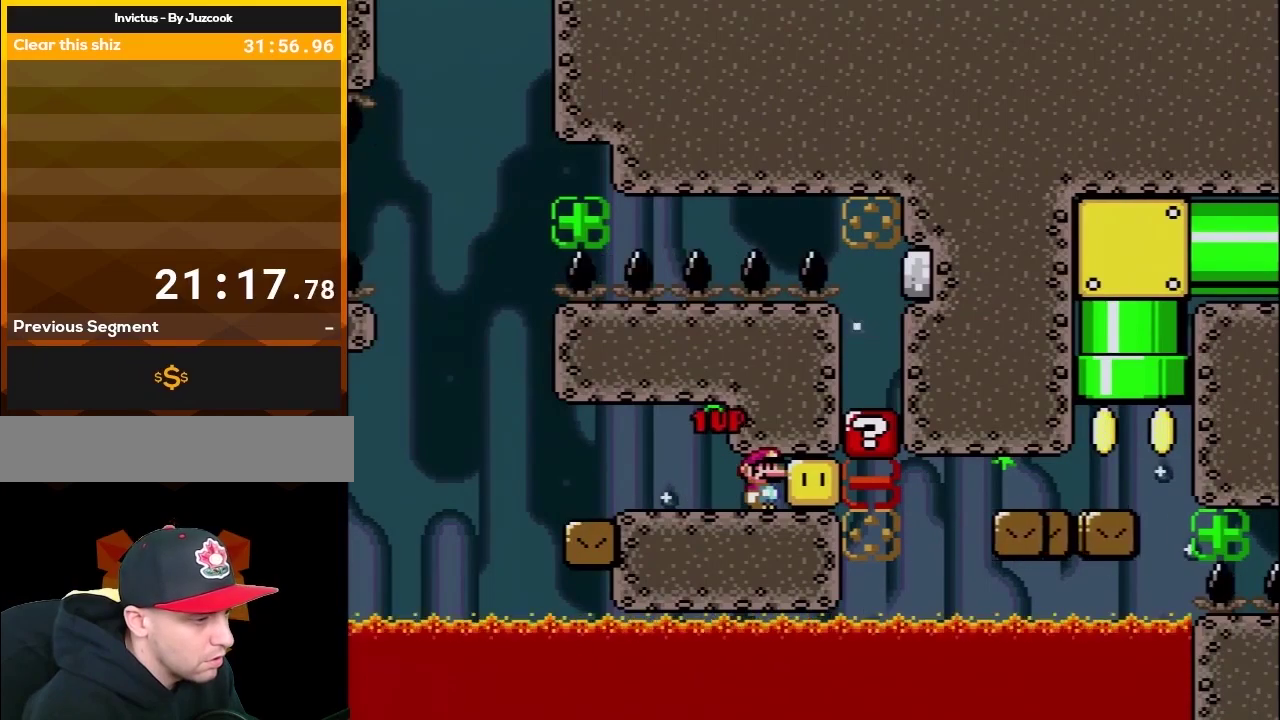
{"buttons": ["Y"], "events": []}
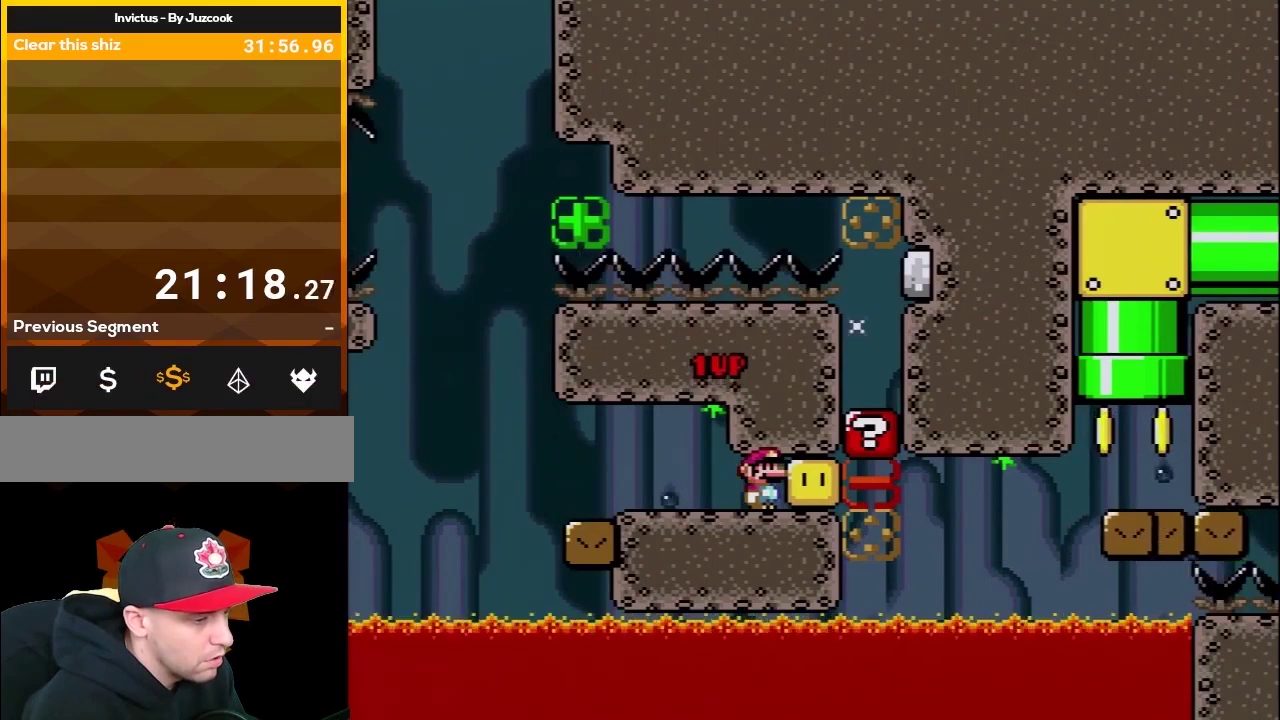
{"buttons": ["Y"], "events": []}
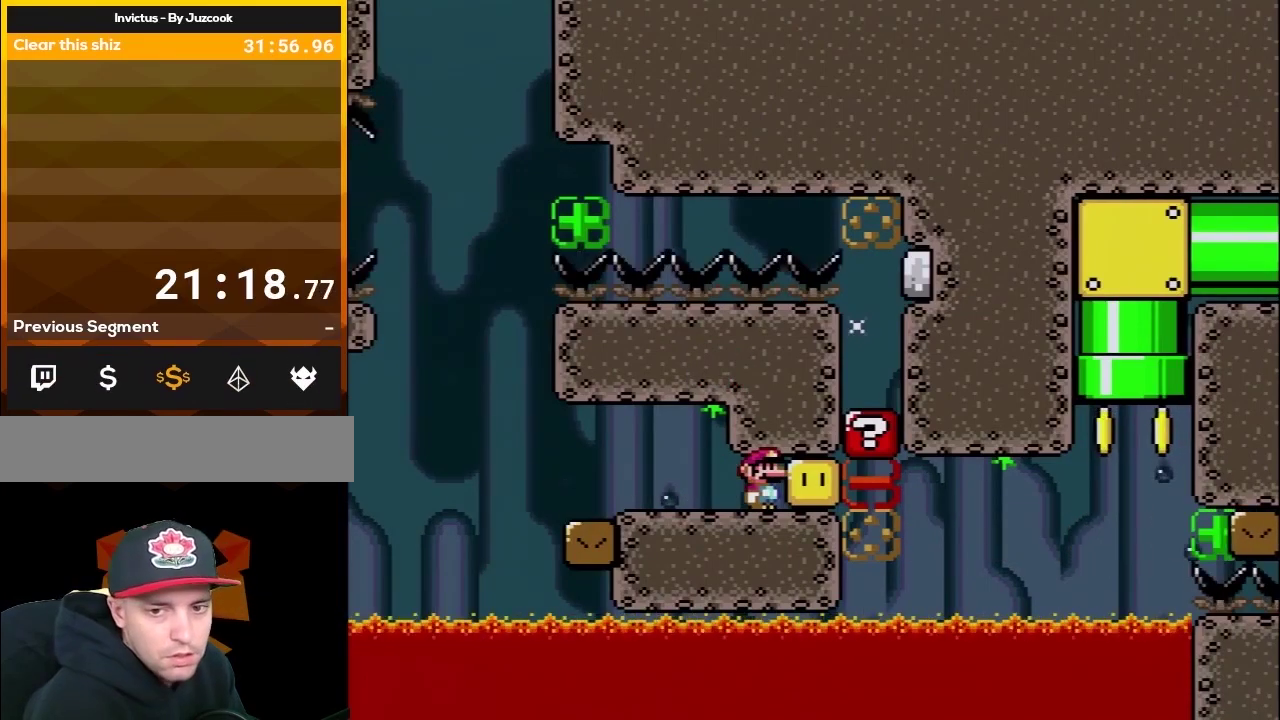
{"buttons": ["Y"], "events": []}
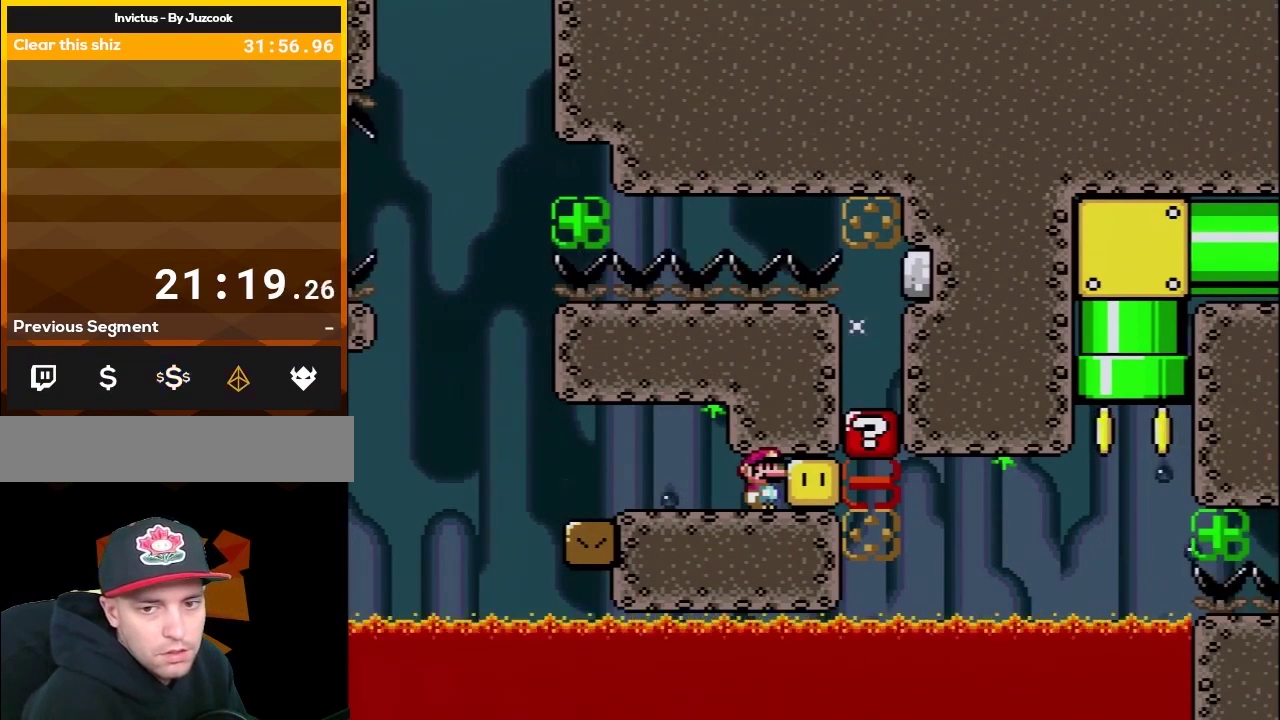
{"buttons": ["Y"], "events": []}
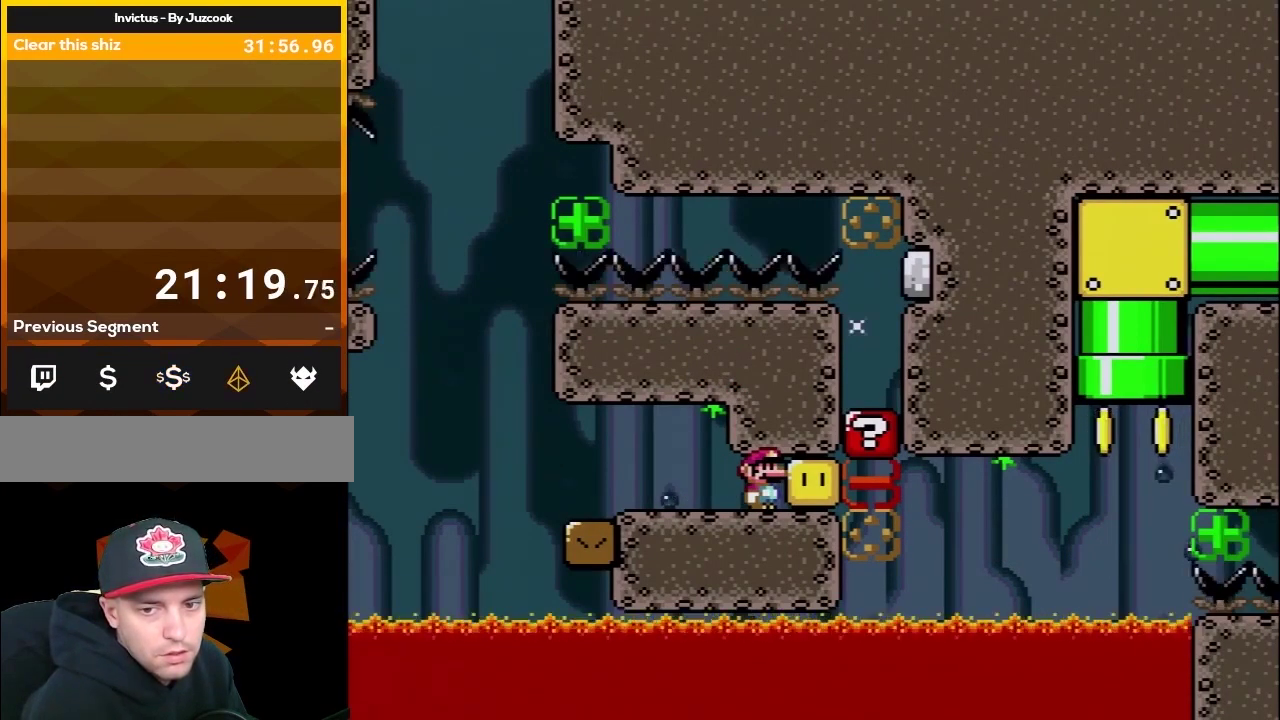
{"buttons": ["Y"], "events": []}
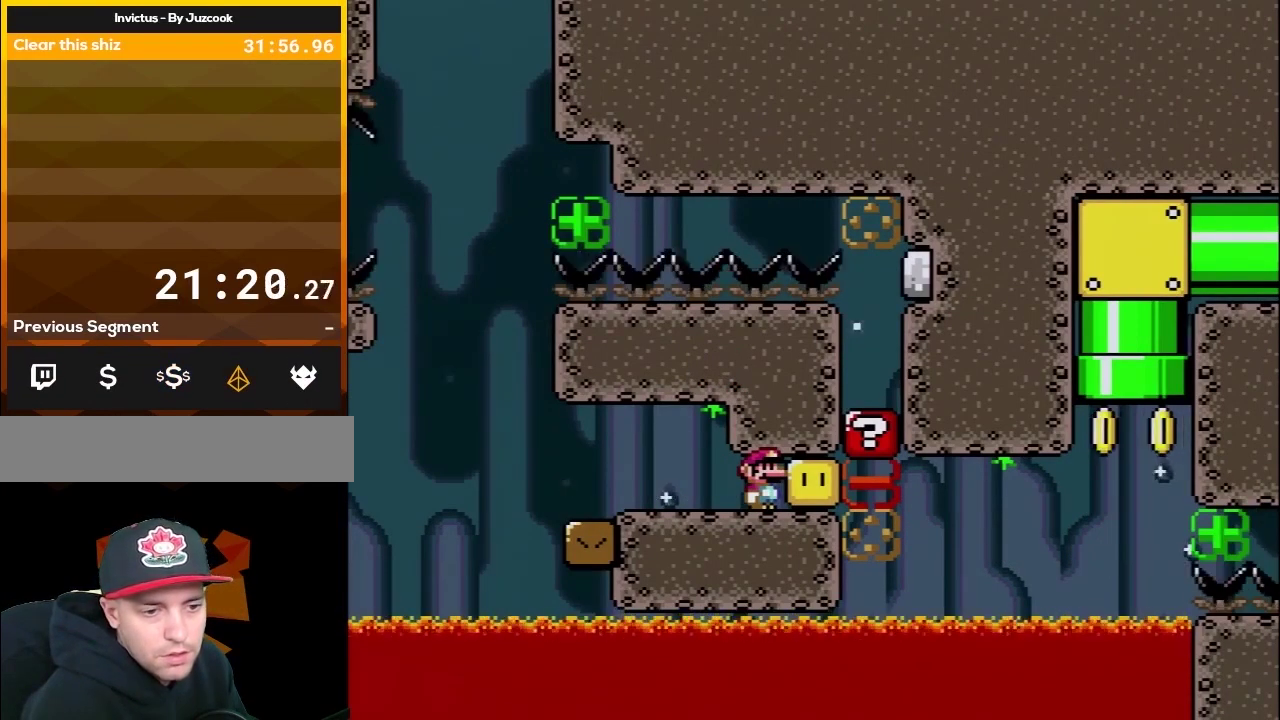
{"buttons": ["Y", "DPAD_LEFT"], "events": [[433, "DPAD_LEFT", "down"]]}
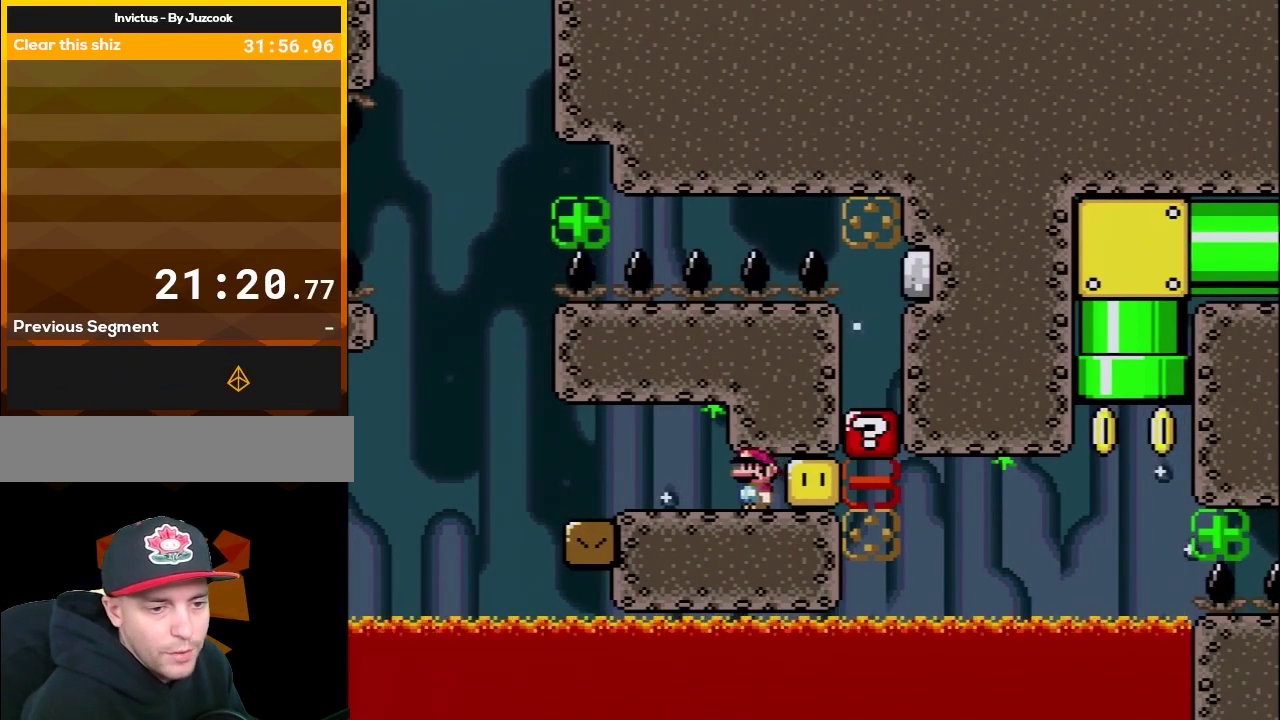
{"buttons": ["A", "X", "DPAD_LEFT"], "events": [[400, "X", "down"], [400, "Y", "up"], [433, "A", "down"]]}
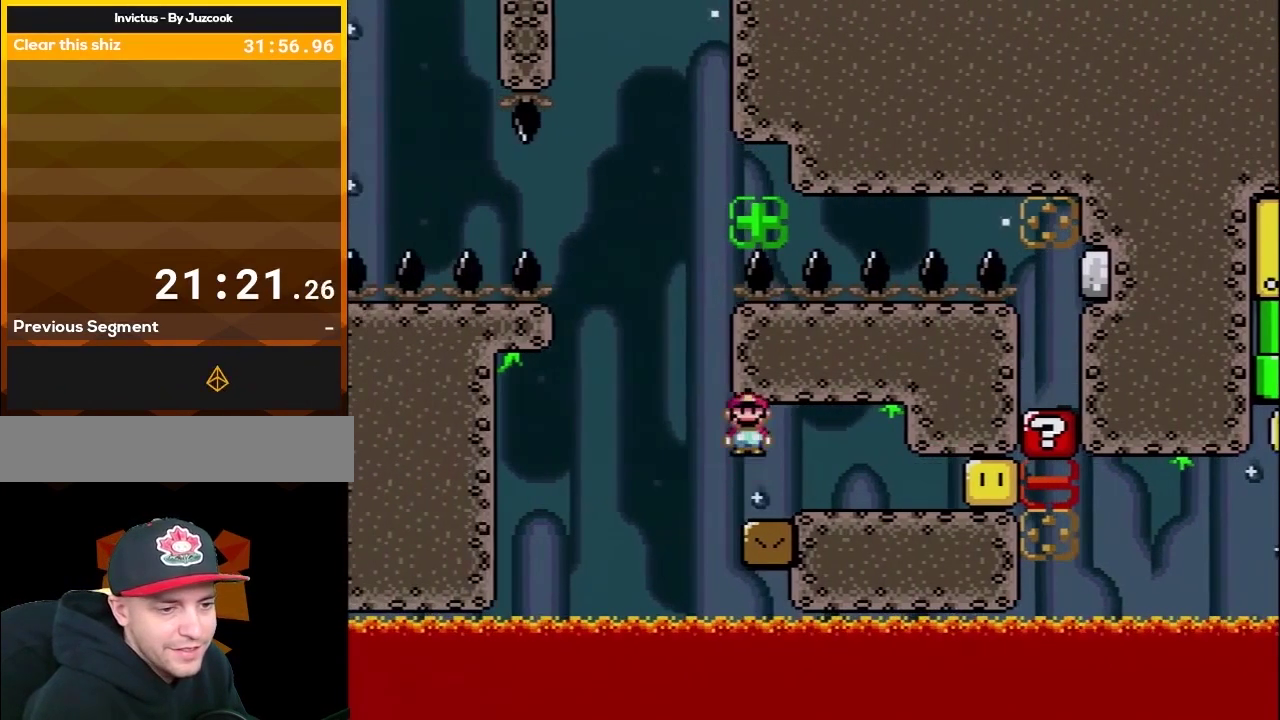
{"buttons": ["A", "X"], "events": [[67, "A", "up"], [467, "A", "down"], [467, "DPAD_LEFT", "up"]]}
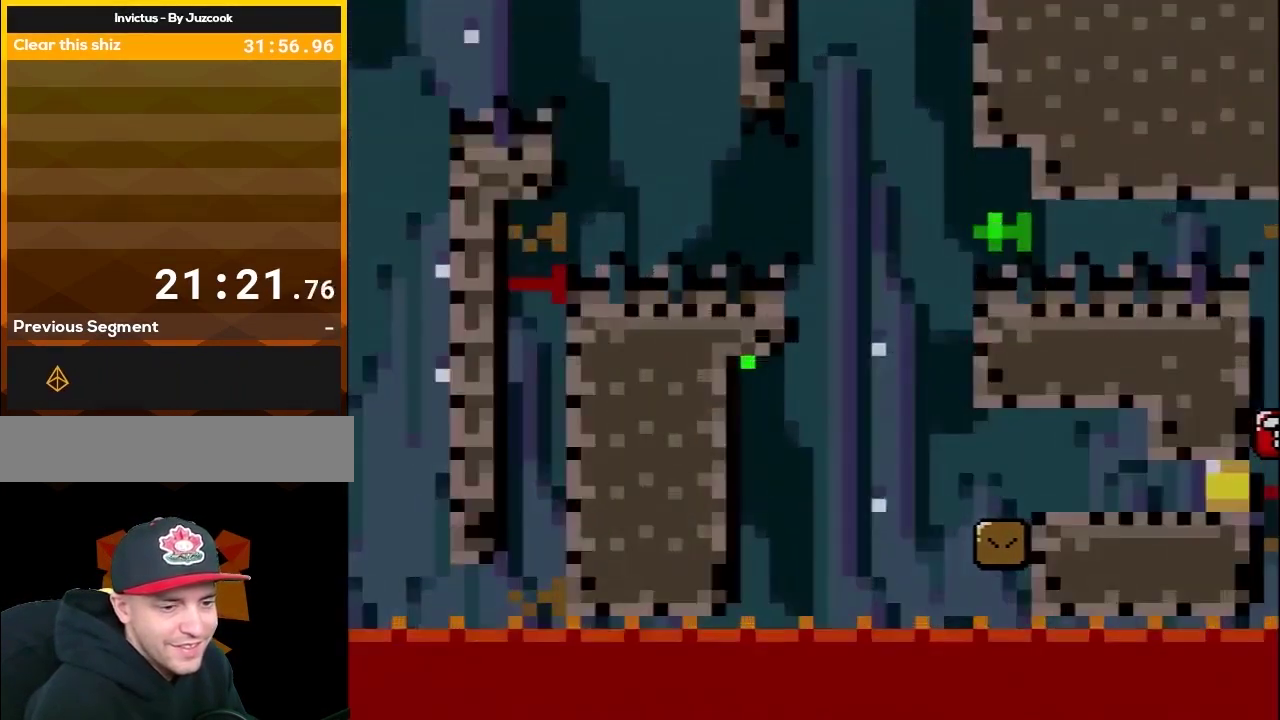
{"buttons": ["Y"], "events": [[100, "A", "up"], [117, "X", "up"], [183, "A", "down"], [183, "X", "down"], [283, "A", "up"], [333, "X", "up"], [367, "Y", "down"]]}
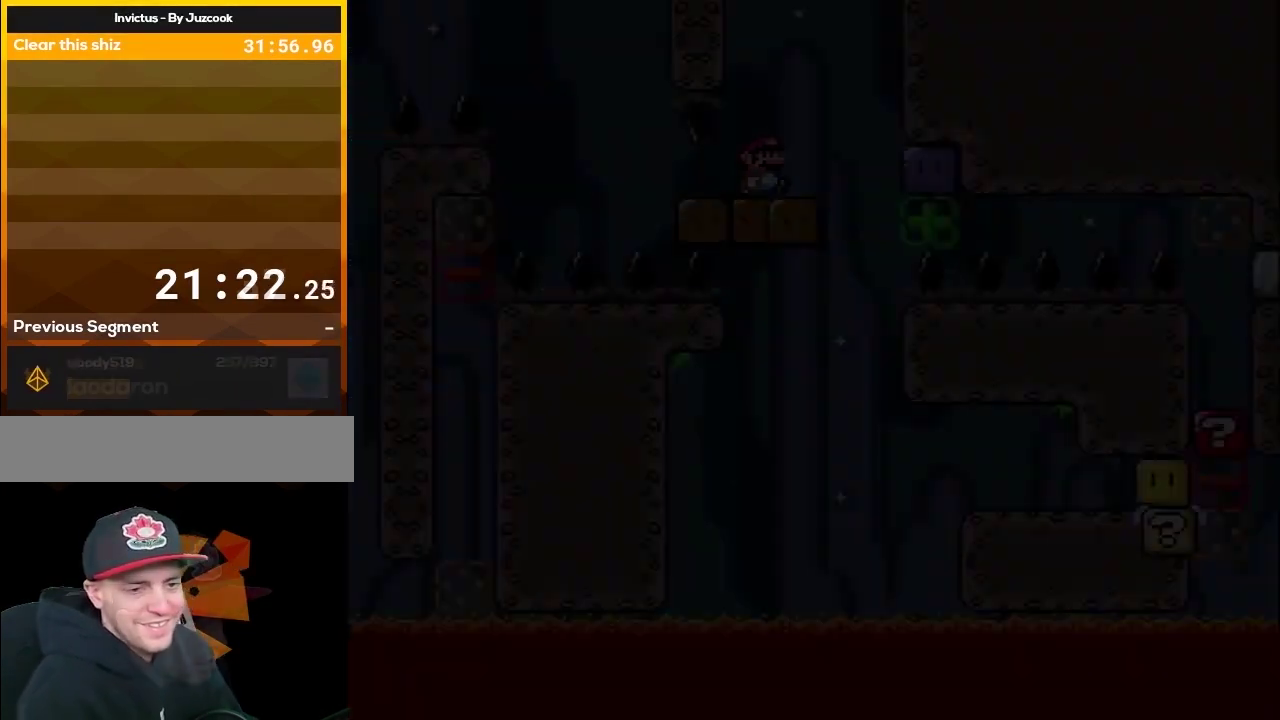
{"buttons": ["B", "Y", "DPAD_RIGHT"], "events": [[33, "DPAD_RIGHT", "down"], [133, "DPAD_RIGHT", "up"], [300, "DPAD_RIGHT", "down"], [350, "Y", "up"], [417, "Y", "down"], [450, "B", "down"]]}
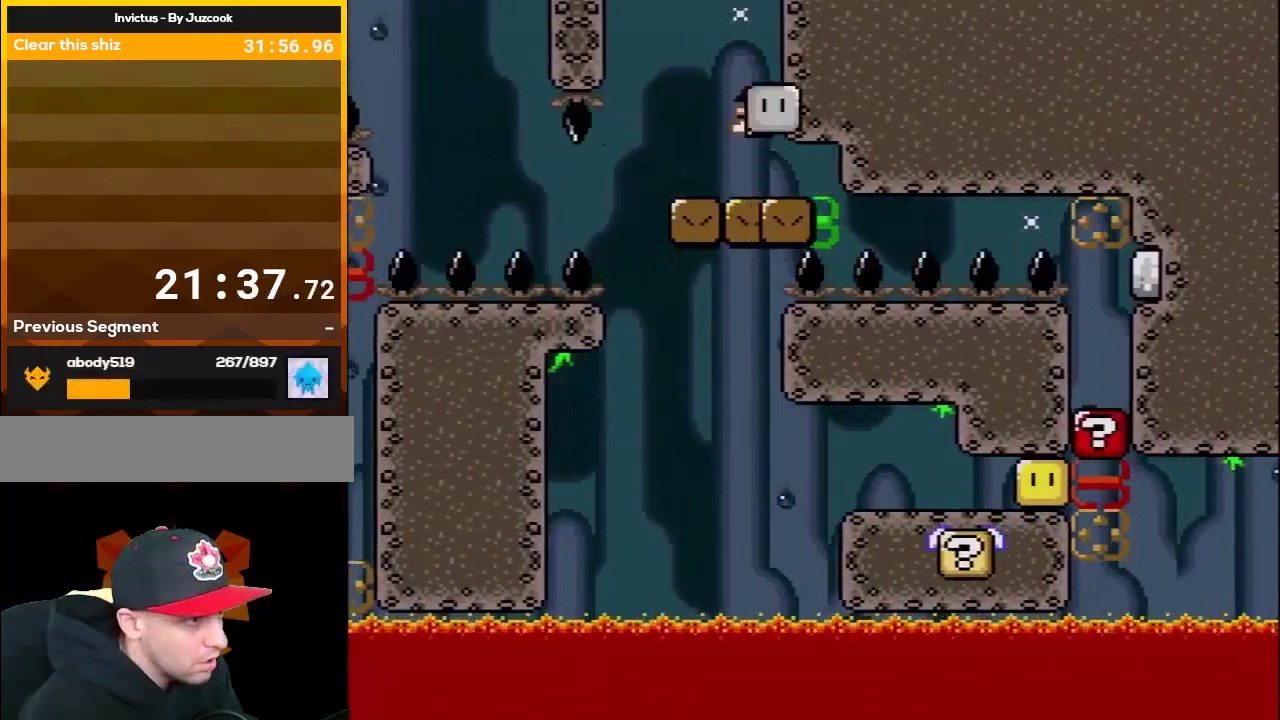
{"buttons": ["B", "Y", "DPAD_RIGHT"], "events": [[17, "DPAD_LEFT", "down"], [17, "DPAD_RIGHT", "up"], [17, "DPAD_UP", "down"], [50, "B", "up"], [200, "DPAD_UP", "up"], [233, "DPAD_LEFT", "up"], [317, "DPAD_RIGHT", "down"], [383, "B", "down"]]}
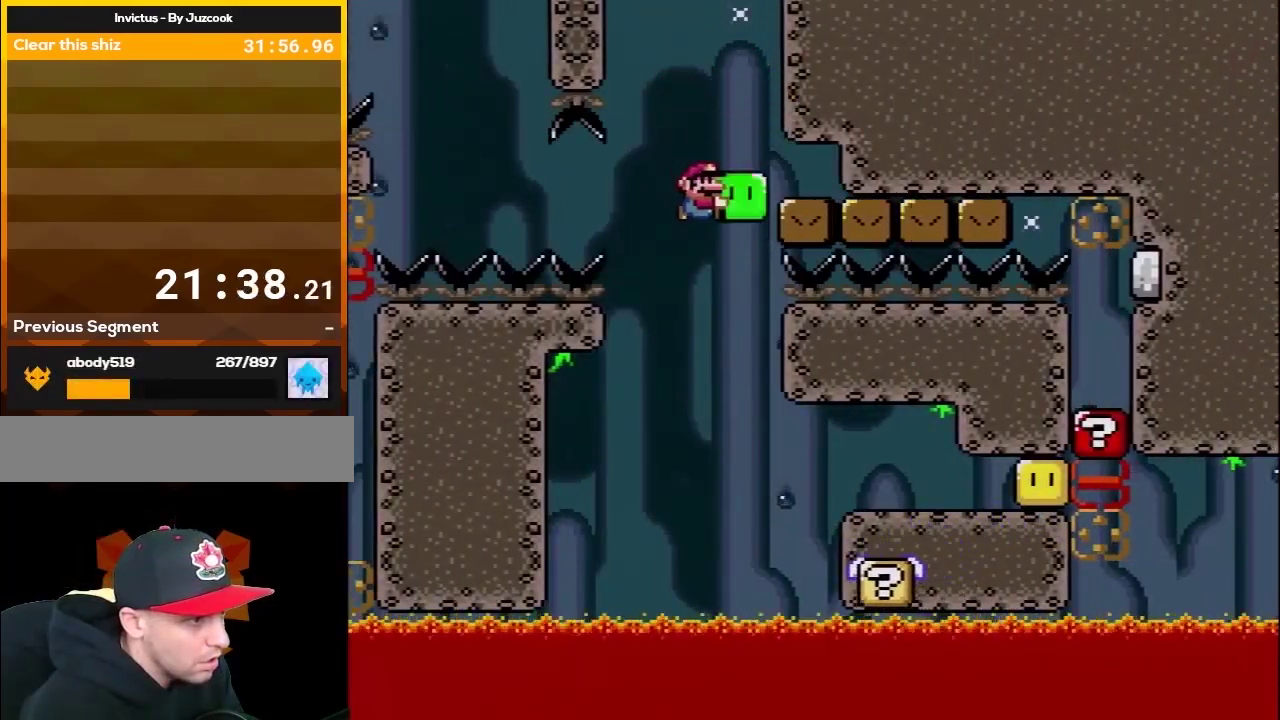
{"buttons": ["B", "Y", "DPAD_RIGHT"], "events": [[83, "DPAD_RIGHT", "up"], [150, "DPAD_RIGHT", "down"]]}
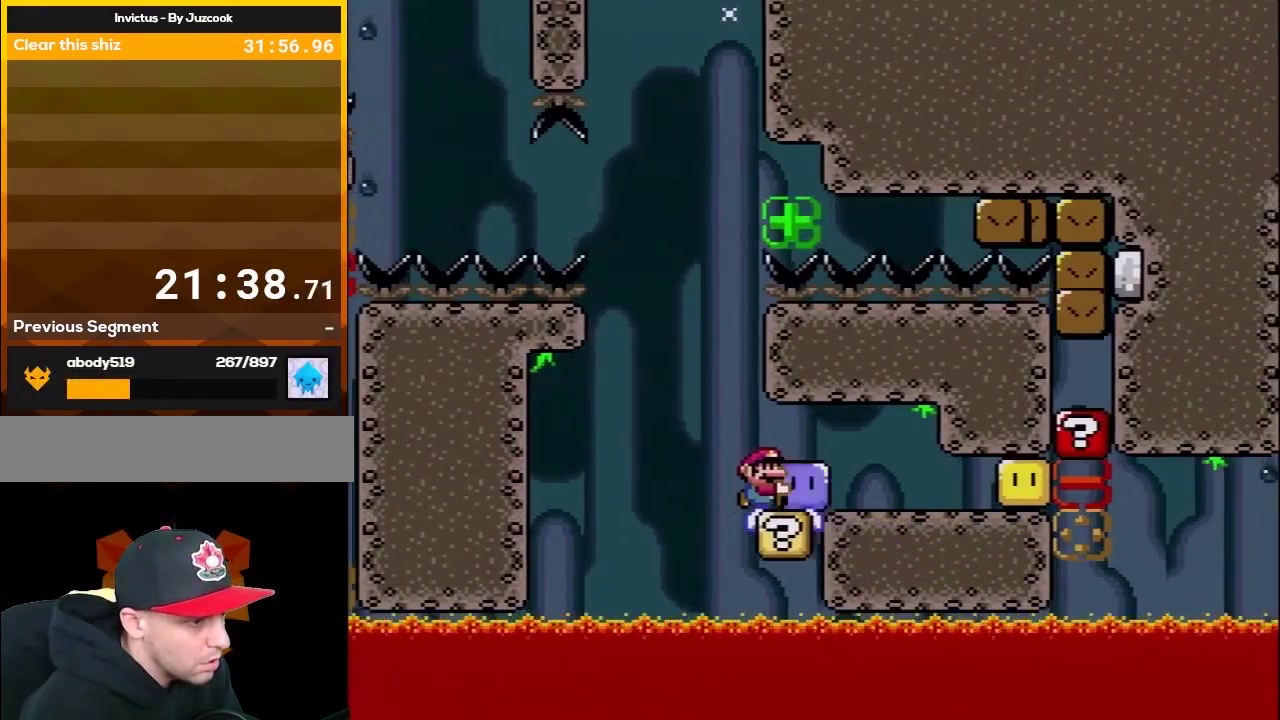
{"buttons": ["Y", "DPAD_RIGHT"], "events": [[350, "B", "up"], [350, "Y", "up"], [450, "Y", "down"]]}
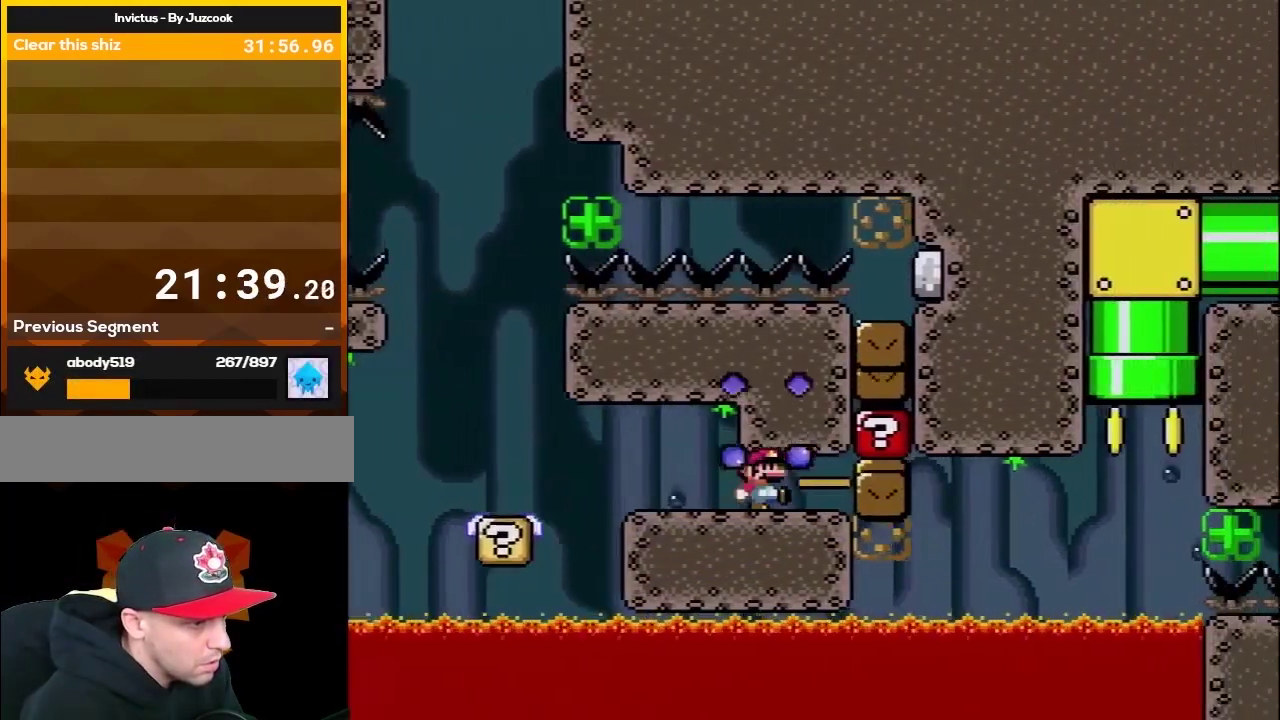
{"buttons": ["Y", "DPAD_RIGHT"], "events": []}
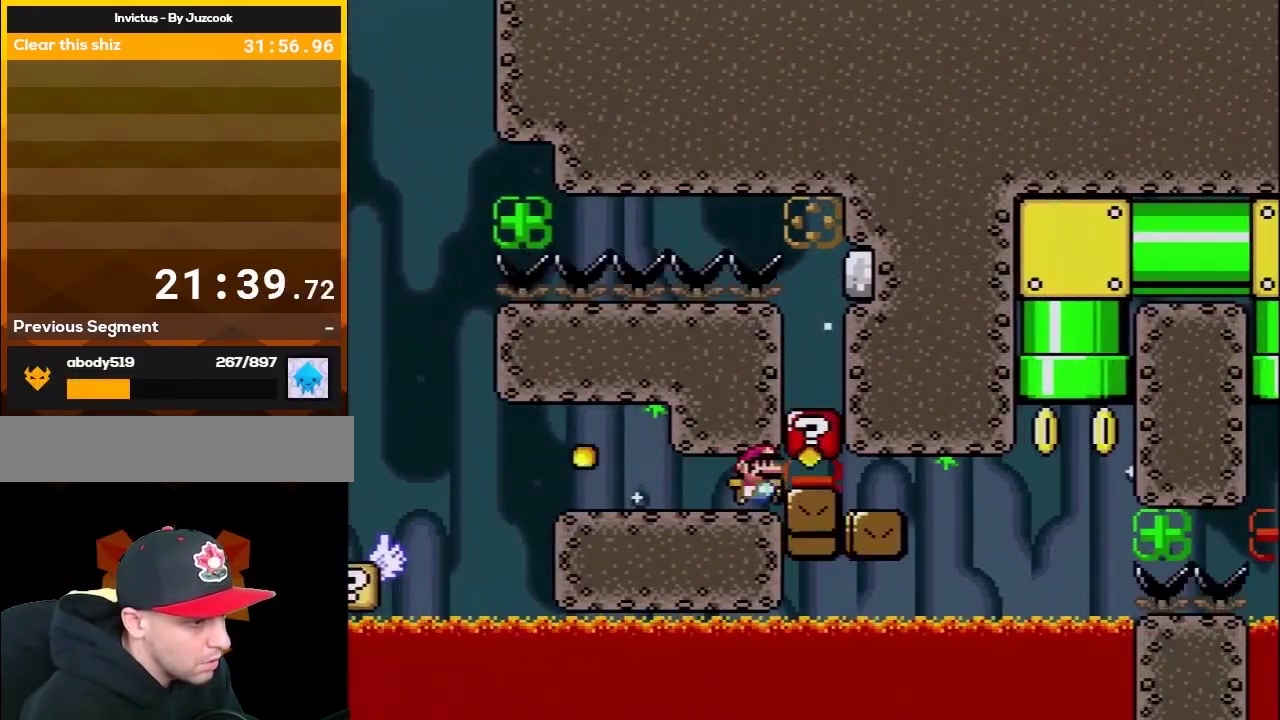
{"buttons": ["Y", "DPAD_RIGHT"], "events": []}
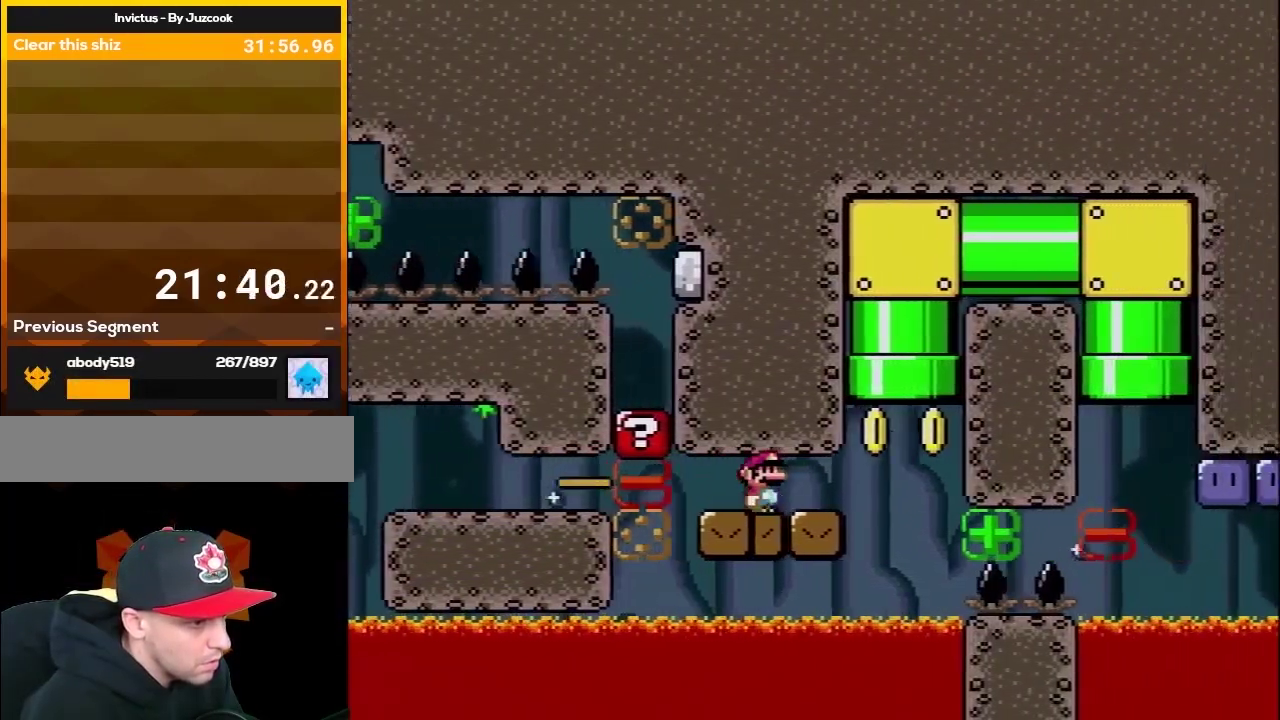
{"buttons": ["B", "Y", "DPAD_UP", "DPAD_RIGHT"], "events": [[200, "B", "down"], [200, "DPAD_UP", "down"], [233, "DPAD_LEFT", "down"], [233, "DPAD_RIGHT", "up"], [400, "DPAD_LEFT", "up"], [400, "DPAD_RIGHT", "down"]]}
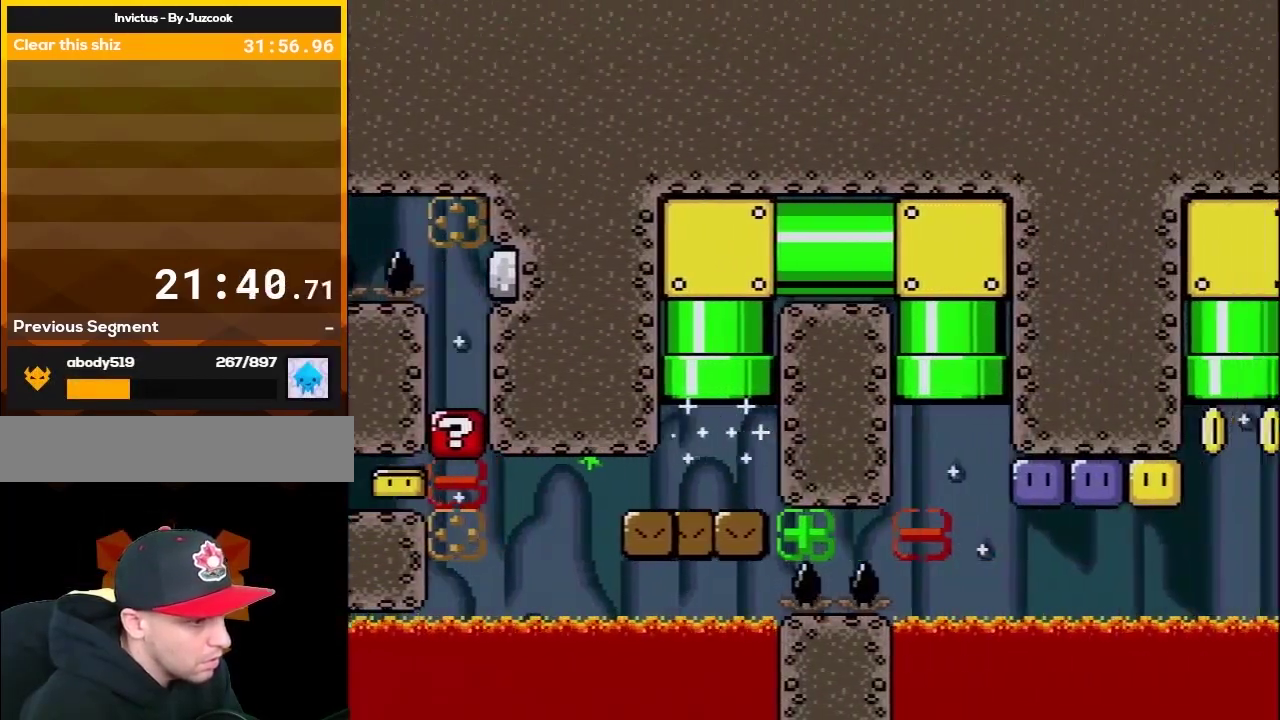
{"buttons": ["Y"], "events": [[50, "B", "up"], [83, "DPAD_RIGHT", "up"], [83, "DPAD_UP", "up"], [233, "DPAD_RIGHT", "down"], [350, "DPAD_RIGHT", "up"]]}
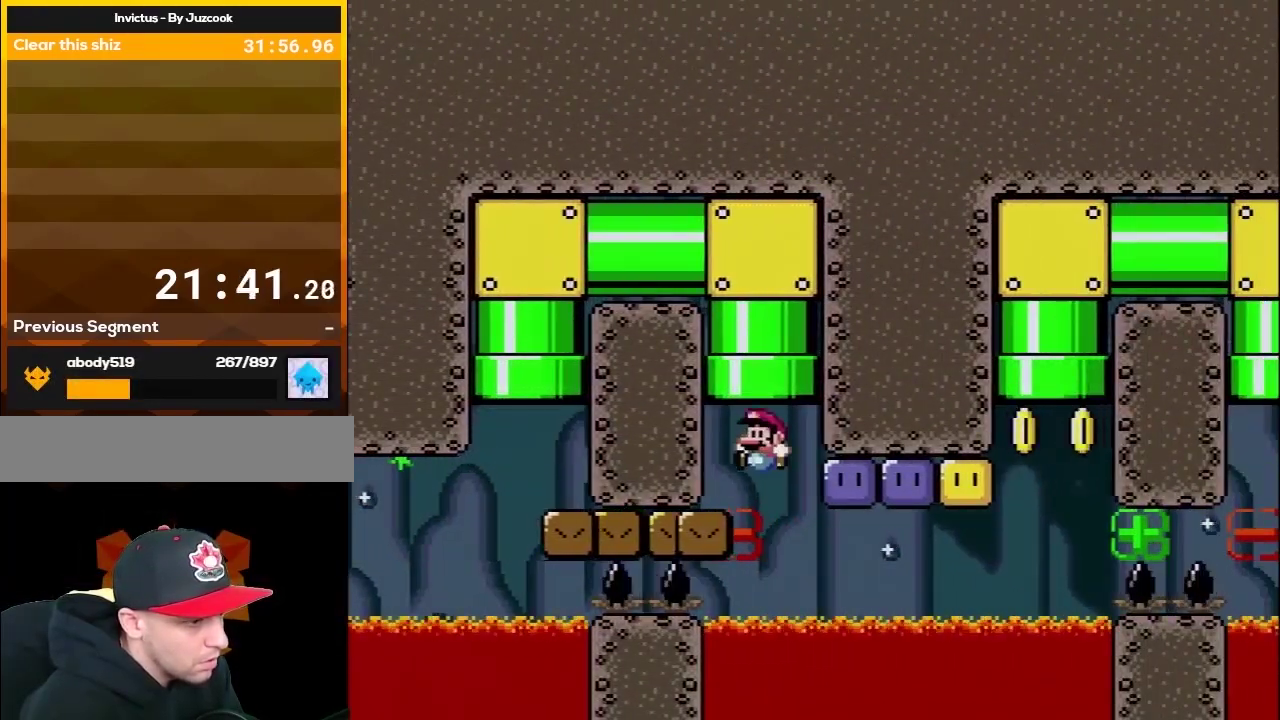
{"buttons": ["Y", "DPAD_RIGHT"], "events": [[17, "DPAD_RIGHT", "down"], [133, "DPAD_RIGHT", "up"], [233, "DPAD_RIGHT", "down"], [233, "DPAD_UP", "down"], [317, "DPAD_UP", "up"]]}
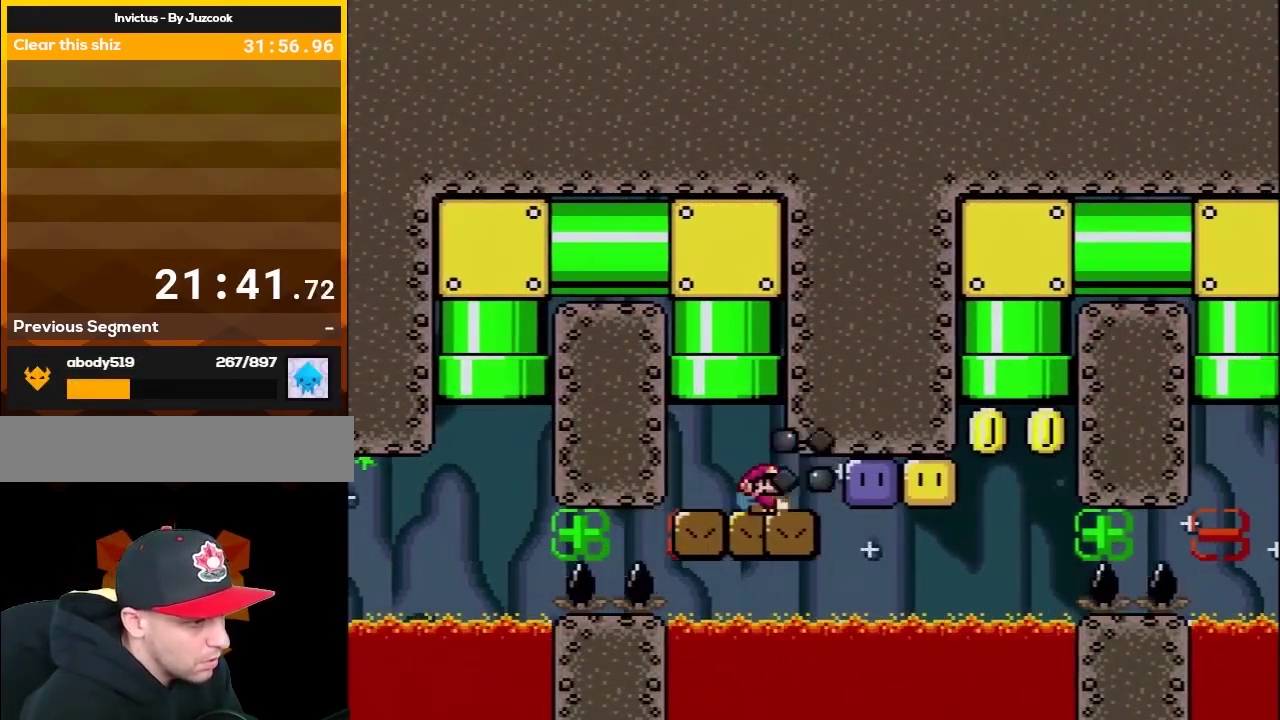
{"buttons": ["DPAD_RIGHT"], "events": [[83, "Y", "up"], [167, "Y", "down"], [283, "Y", "up"], [383, "Y", "down"], [483, "Y", "up"]]}
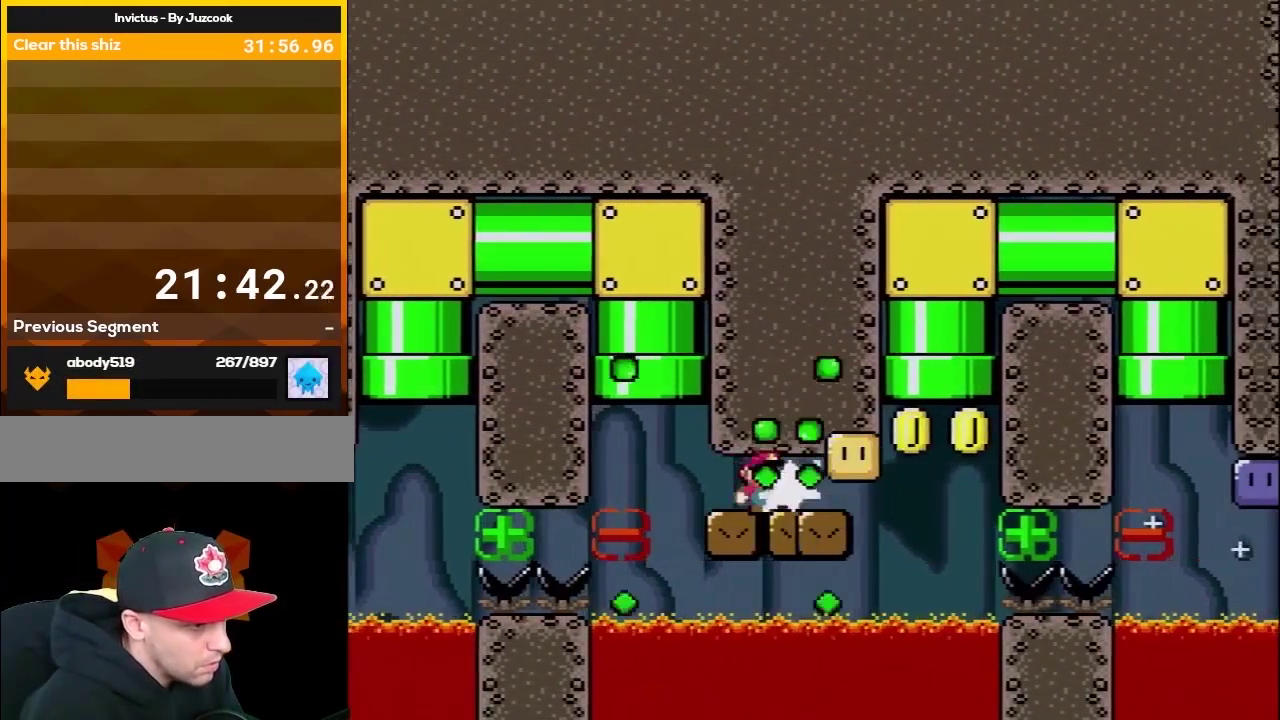
{"buttons": ["B", "Y", "DPAD_UP", "DPAD_LEFT"], "events": [[33, "Y", "down"], [383, "DPAD_UP", "down"], [417, "B", "down"], [417, "DPAD_LEFT", "down"], [417, "DPAD_RIGHT", "up"]]}
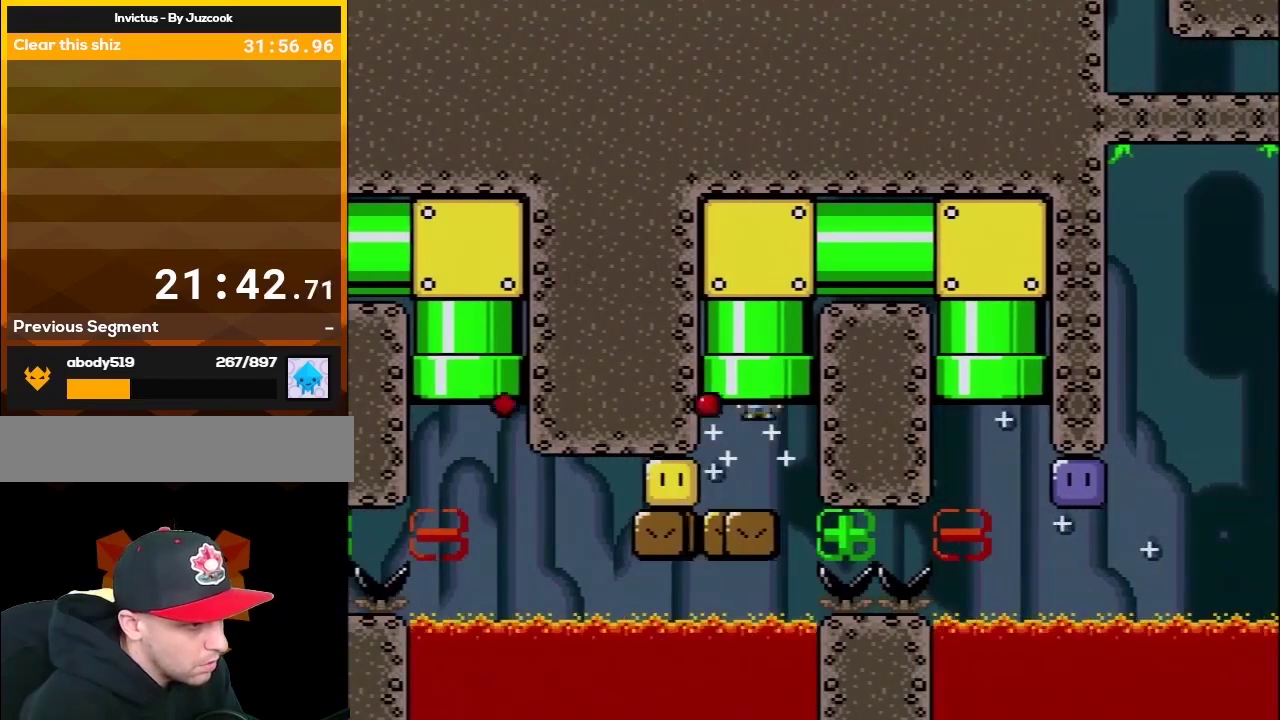
{"buttons": ["Y"], "events": [[67, "DPAD_LEFT", "up"], [67, "DPAD_RIGHT", "down"], [133, "B", "up"], [167, "DPAD_RIGHT", "up"], [233, "DPAD_UP", "up"]]}
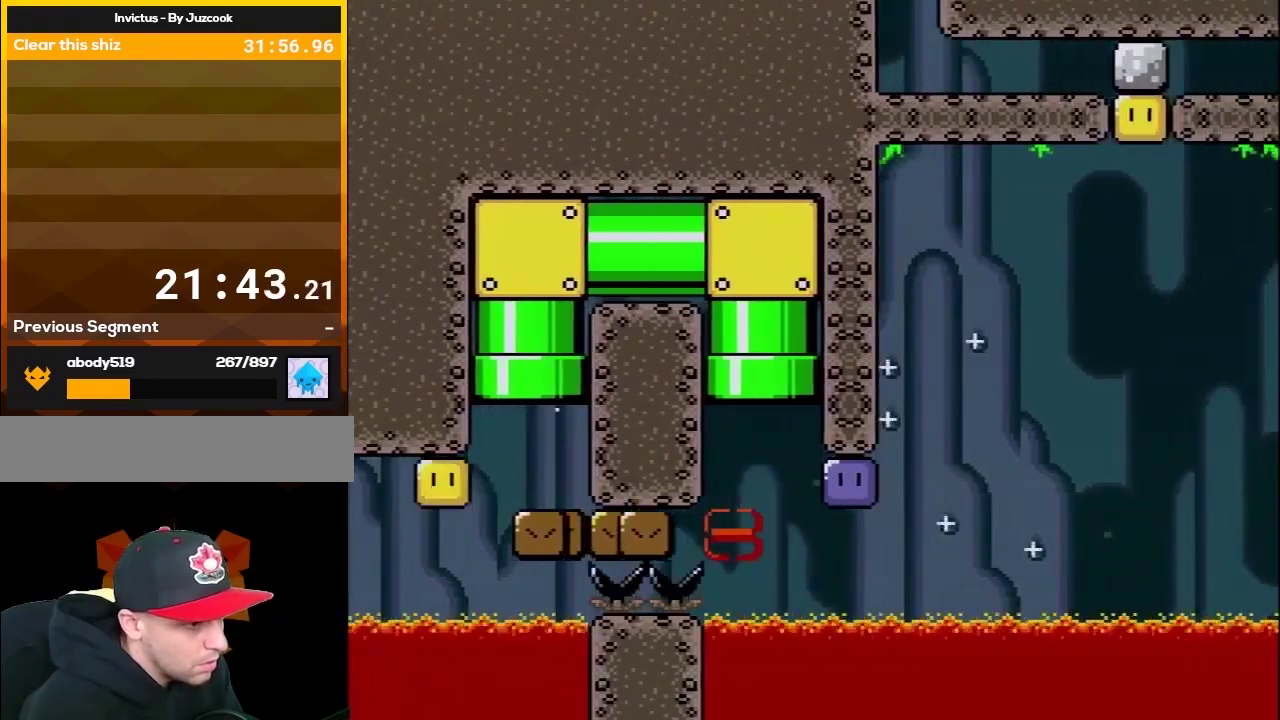
{"buttons": ["Y", "DPAD_RIGHT"], "events": [[283, "DPAD_RIGHT", "down"]]}
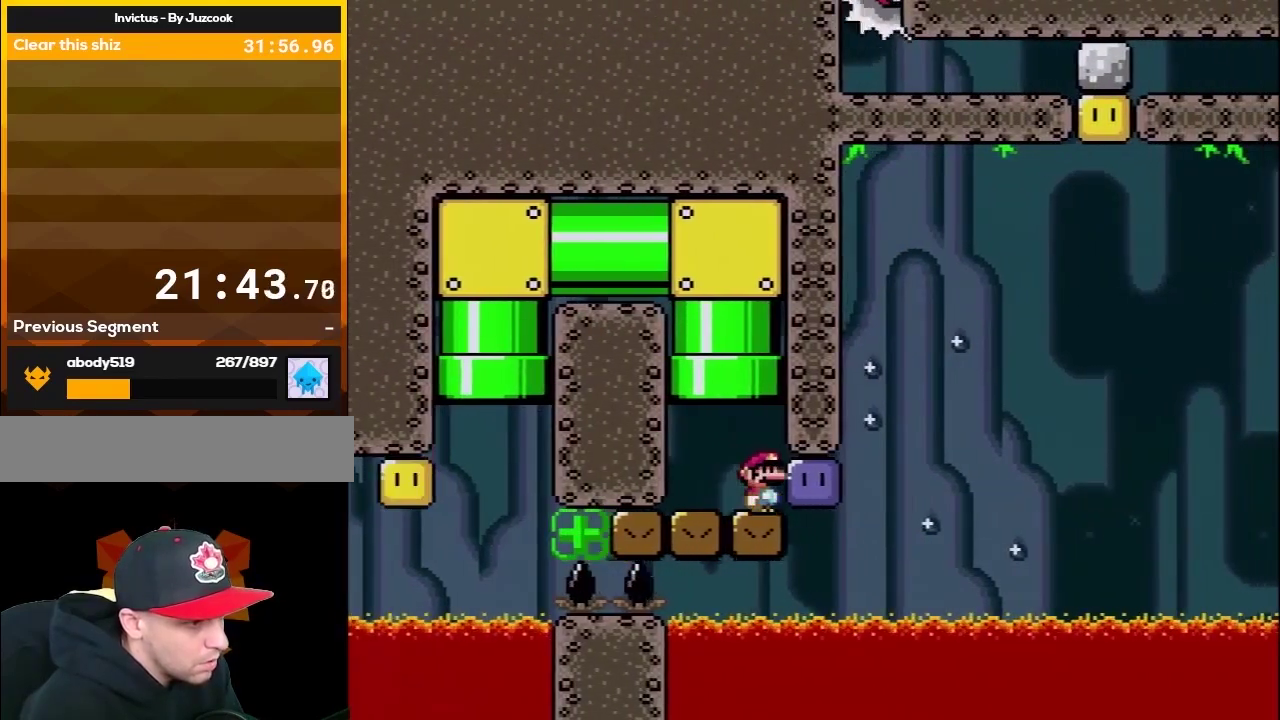
{"buttons": ["Y", "DPAD_RIGHT"], "events": [[67, "Y", "up"], [133, "Y", "down"], [300, "DPAD_RIGHT", "up"], [383, "DPAD_RIGHT", "down"]]}